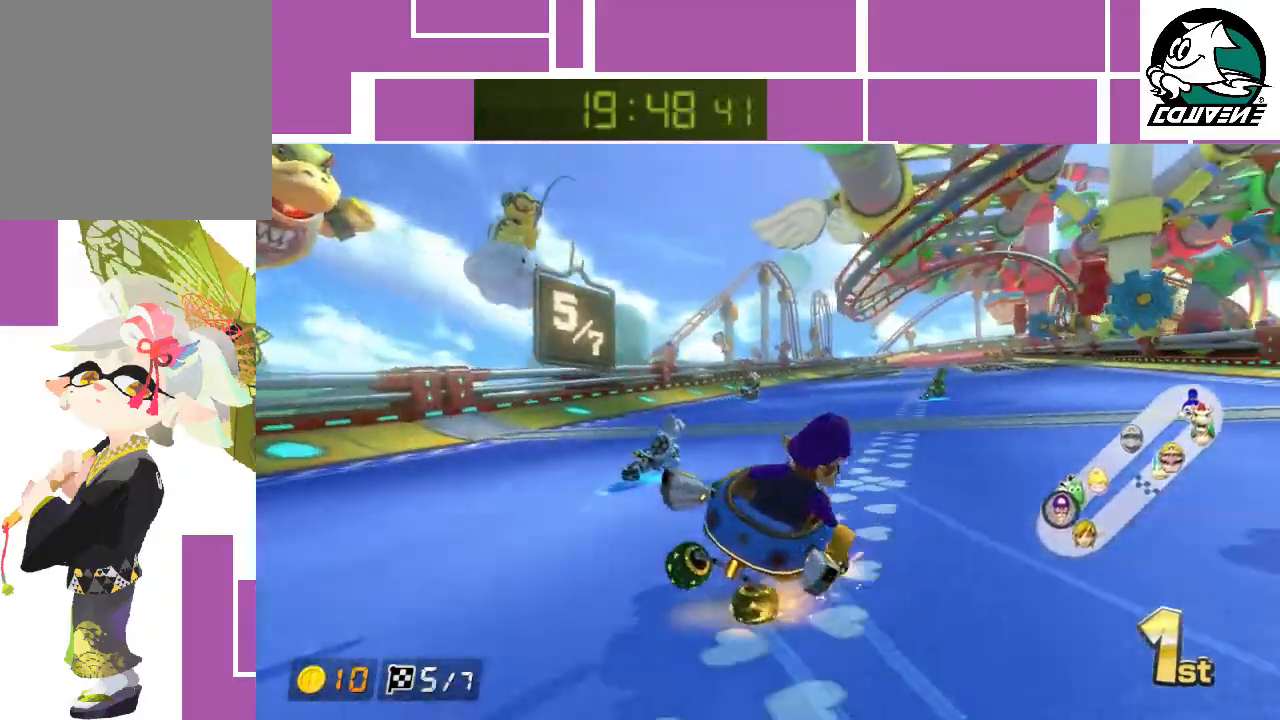
Gameplay with a controller (Nintendo layout); each line is a JSON object with the inputs held at the frame after it. "events" lists button and stick changes between this image and that frame as [ms after this image, input, new state], when the widget could be followed in between. Not read: L3 R3 right_stick.
{"buttons": ["A"], "left_stick": "left", "events": [[283, "R1", "up"], [317, "left_stick", "left"], [383, "R1", "down"], [483, "R1", "up"]]}
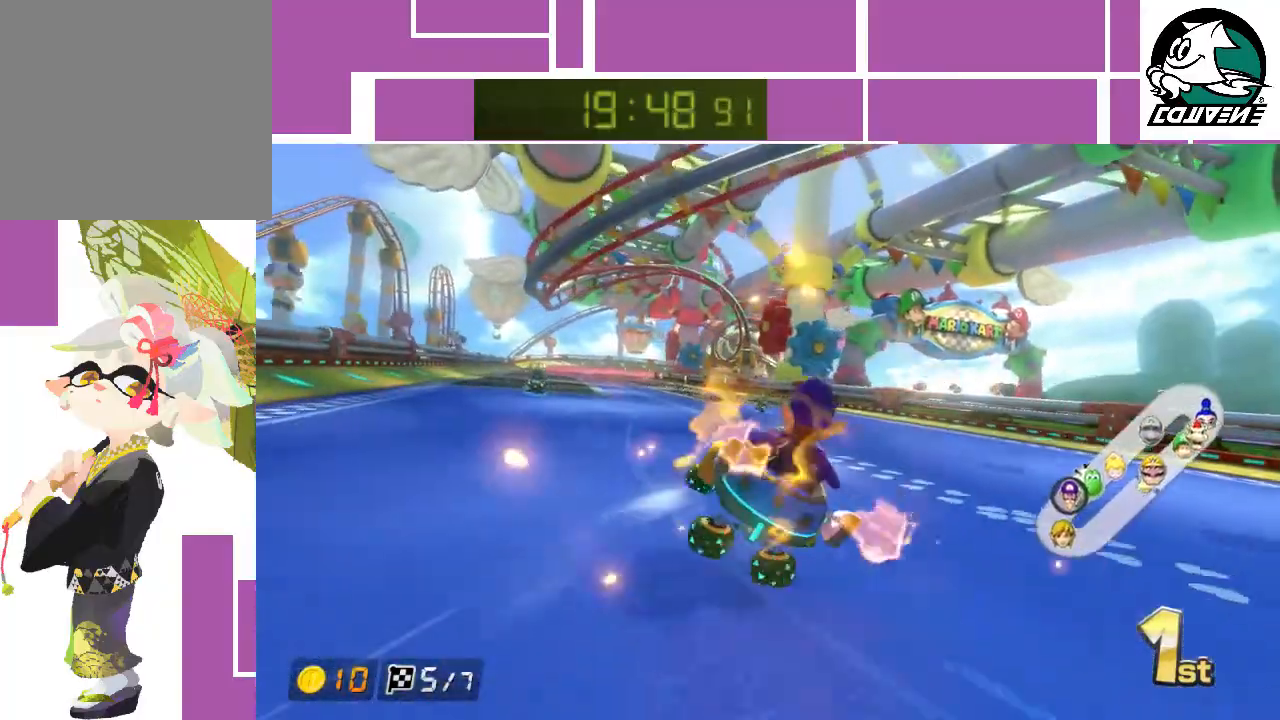
{"buttons": ["A"], "left_stick": "center", "events": [[250, "left_stick", "center"]]}
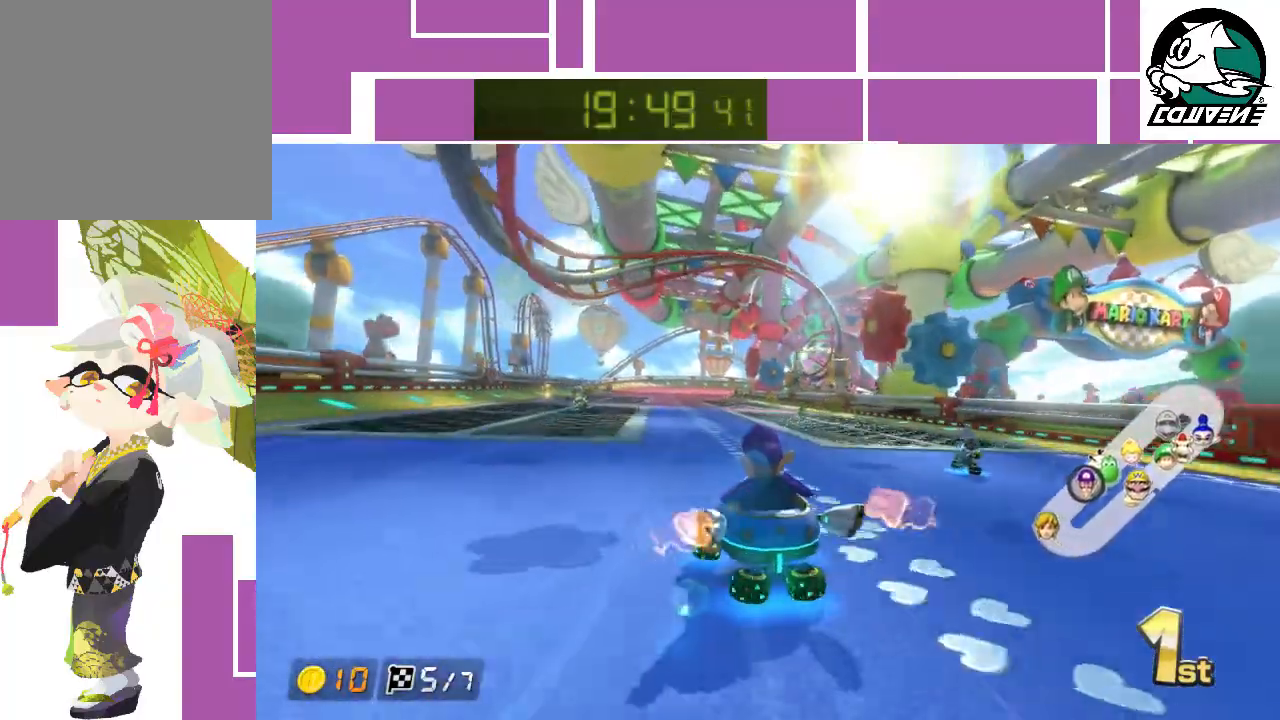
{"buttons": ["A"], "left_stick": "center", "events": []}
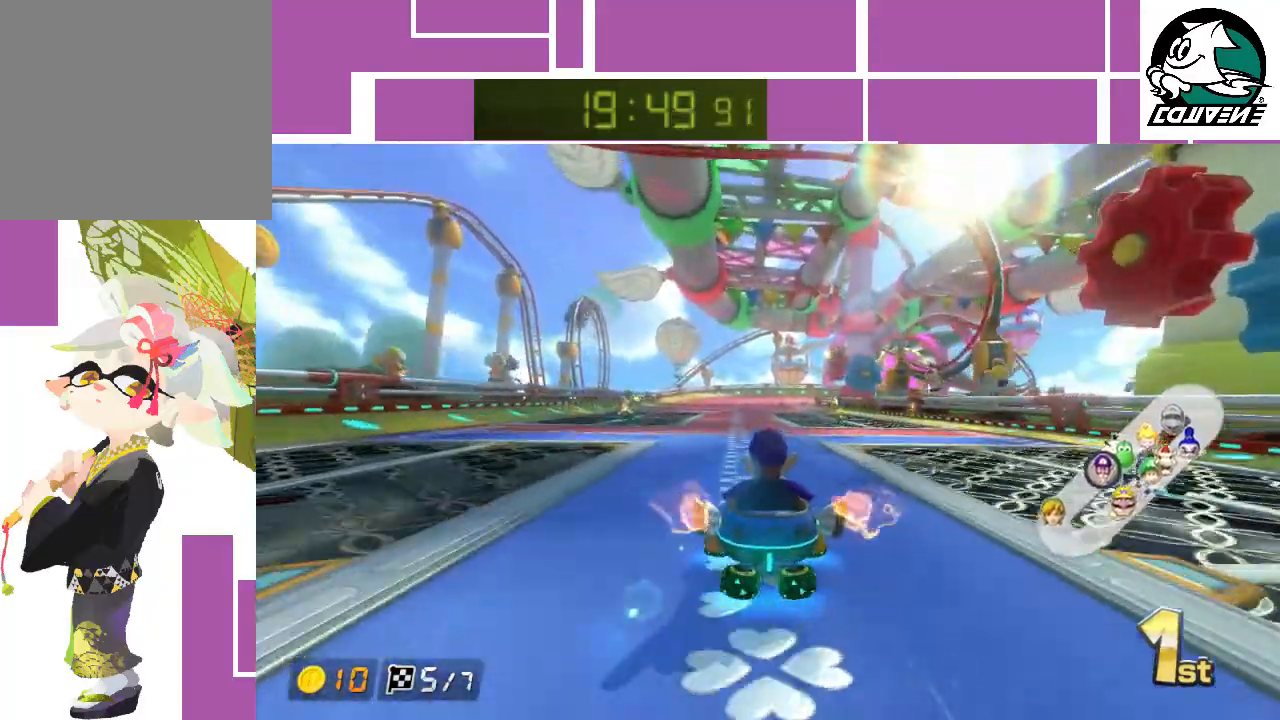
{"buttons": ["A", "R1"], "left_stick": "right", "events": [[133, "left_stick", "right"], [200, "R1", "down"]]}
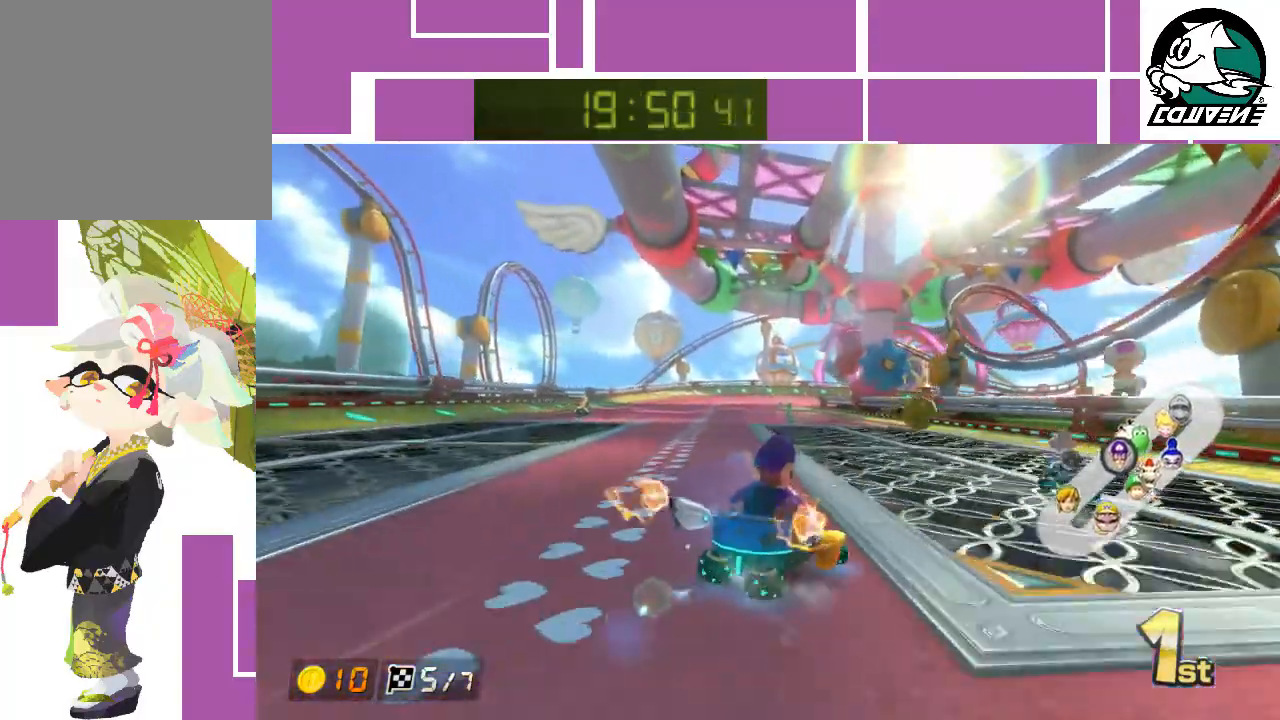
{"buttons": ["A", "R1"], "left_stick": "left", "events": [[100, "left_stick", "left"]]}
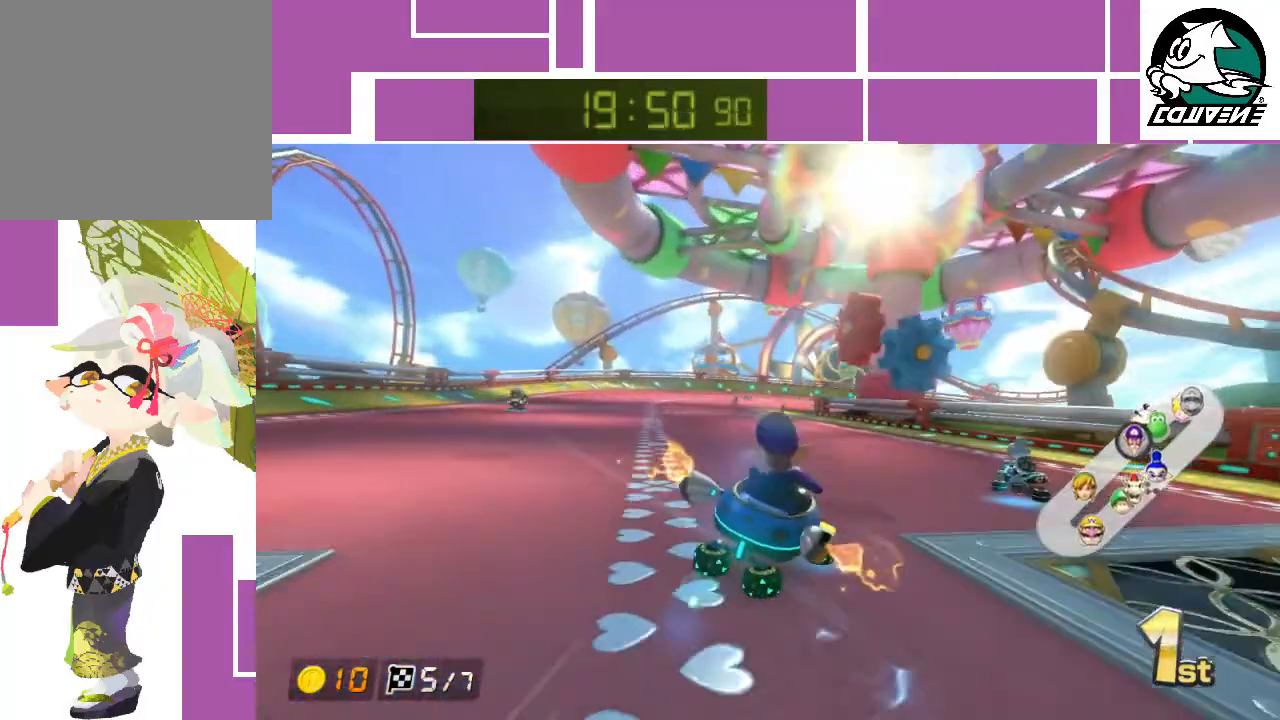
{"buttons": ["A", "R1"], "left_stick": "left", "events": []}
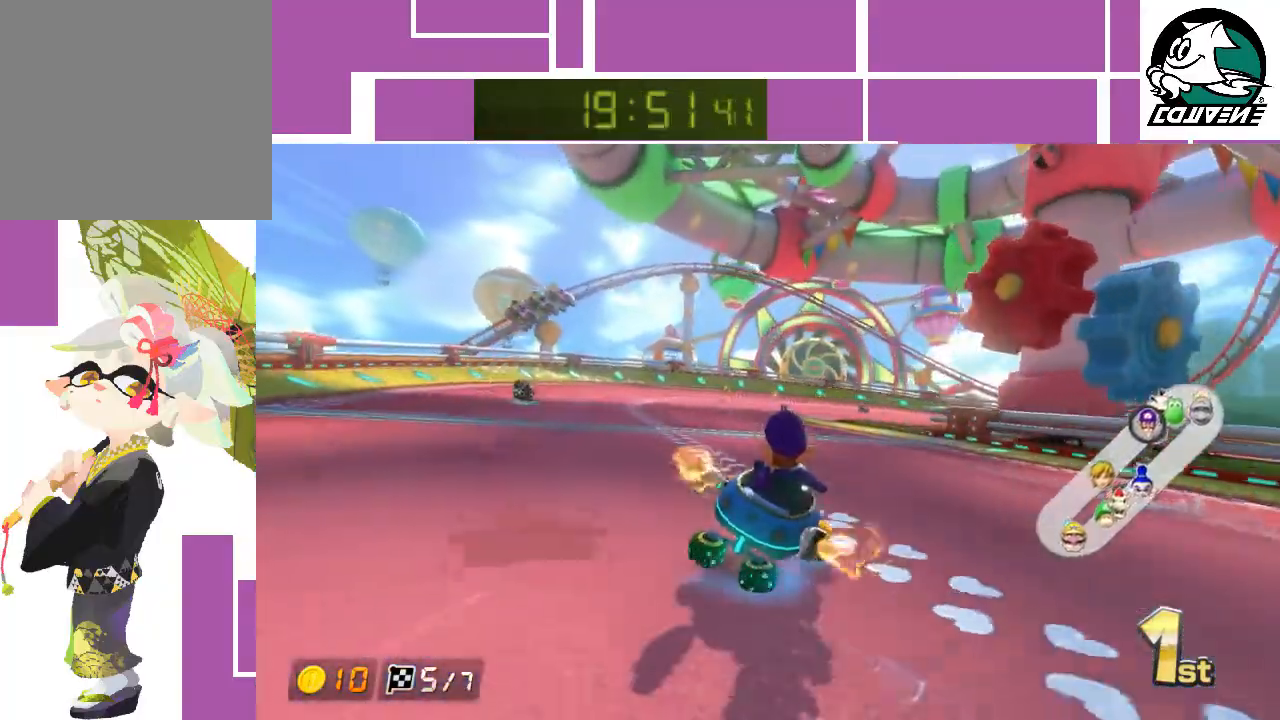
{"buttons": ["A", "R1"], "left_stick": "right", "events": [[33, "left_stick", "right"]]}
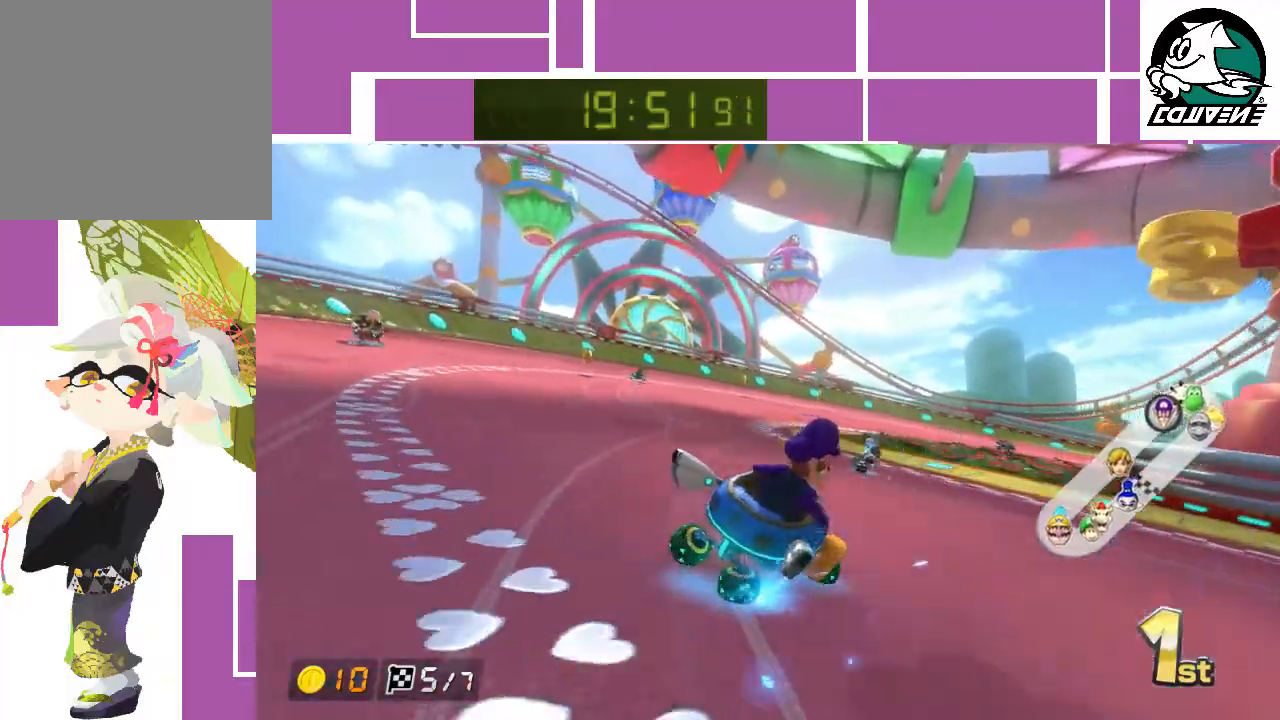
{"buttons": ["A", "R1"], "left_stick": "right", "events": [[150, "left_stick", "up-right"], [317, "left_stick", "right"]]}
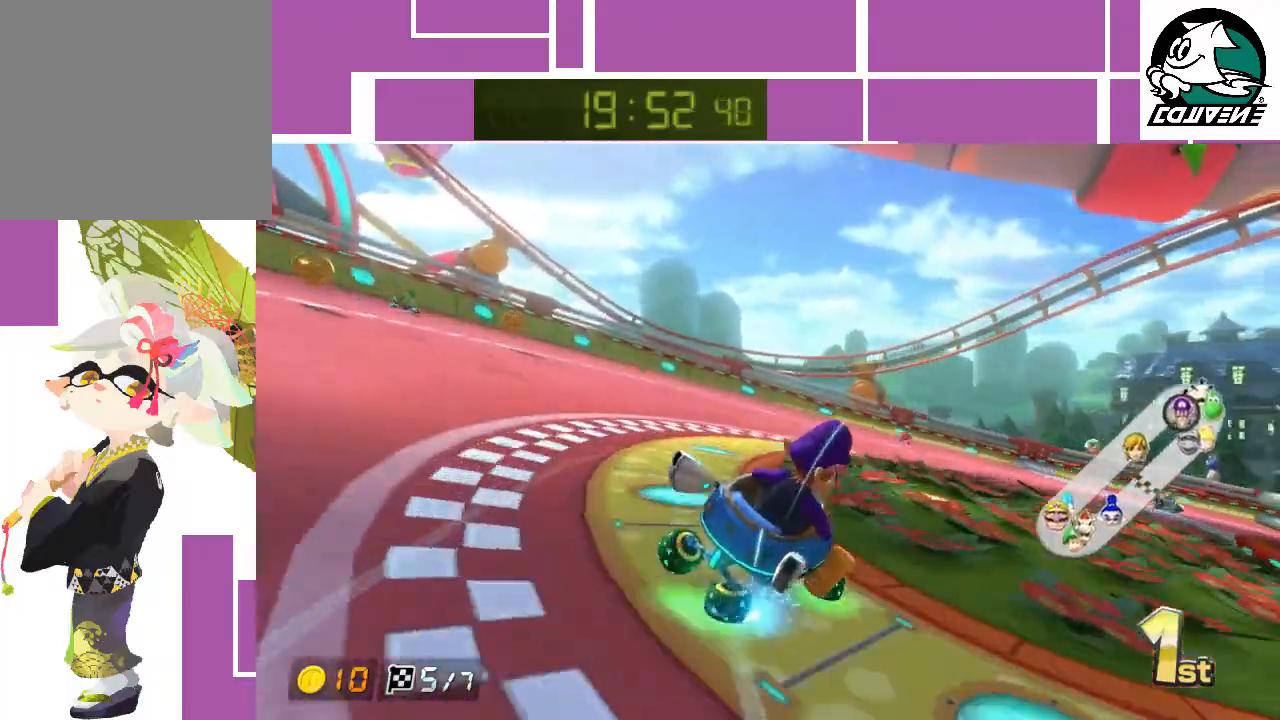
{"buttons": ["A", "R1"], "left_stick": "right", "events": []}
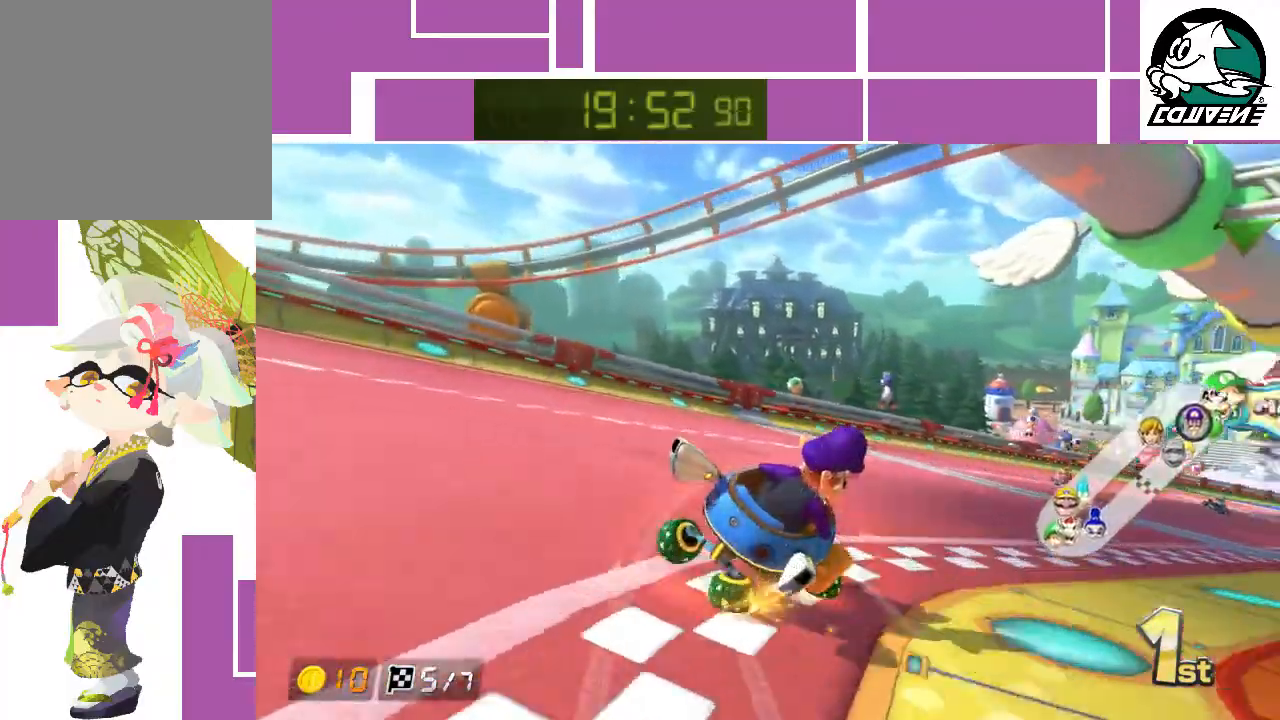
{"buttons": ["A", "R1"], "left_stick": "right", "events": []}
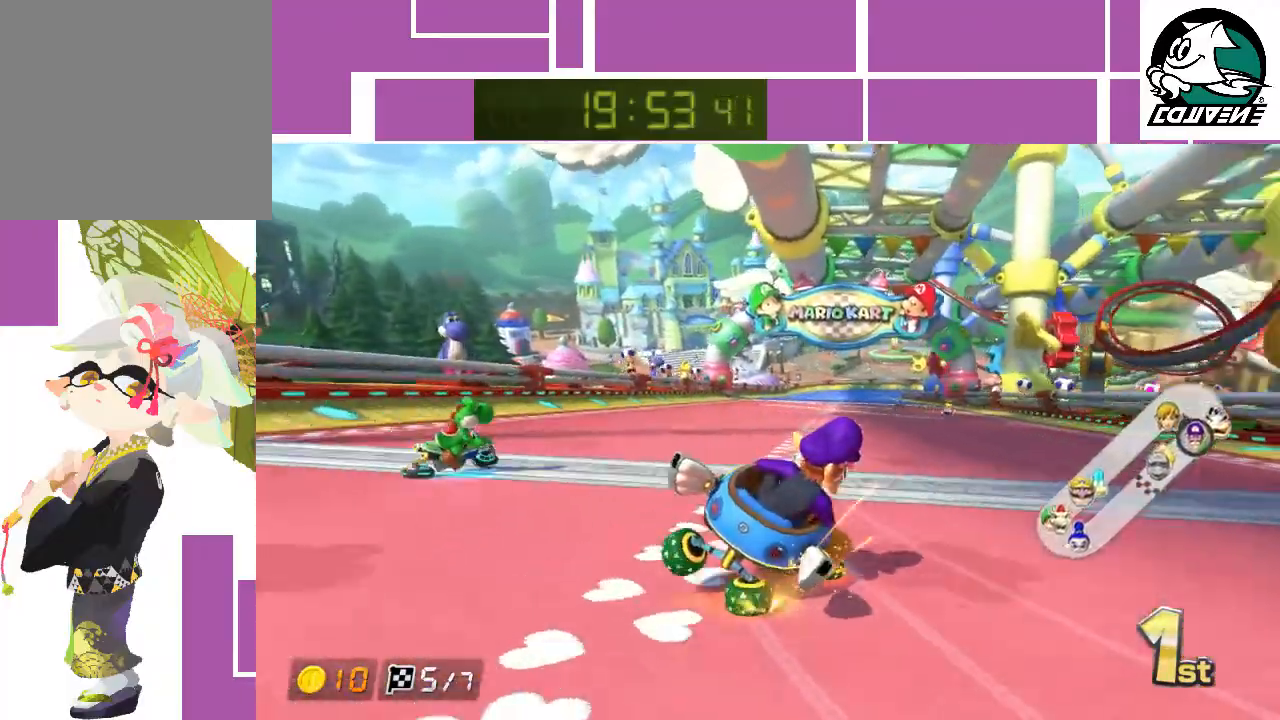
{"buttons": ["A"], "left_stick": "left", "events": [[217, "R1", "up"], [250, "left_stick", "left"], [300, "R1", "down"], [400, "R1", "up"]]}
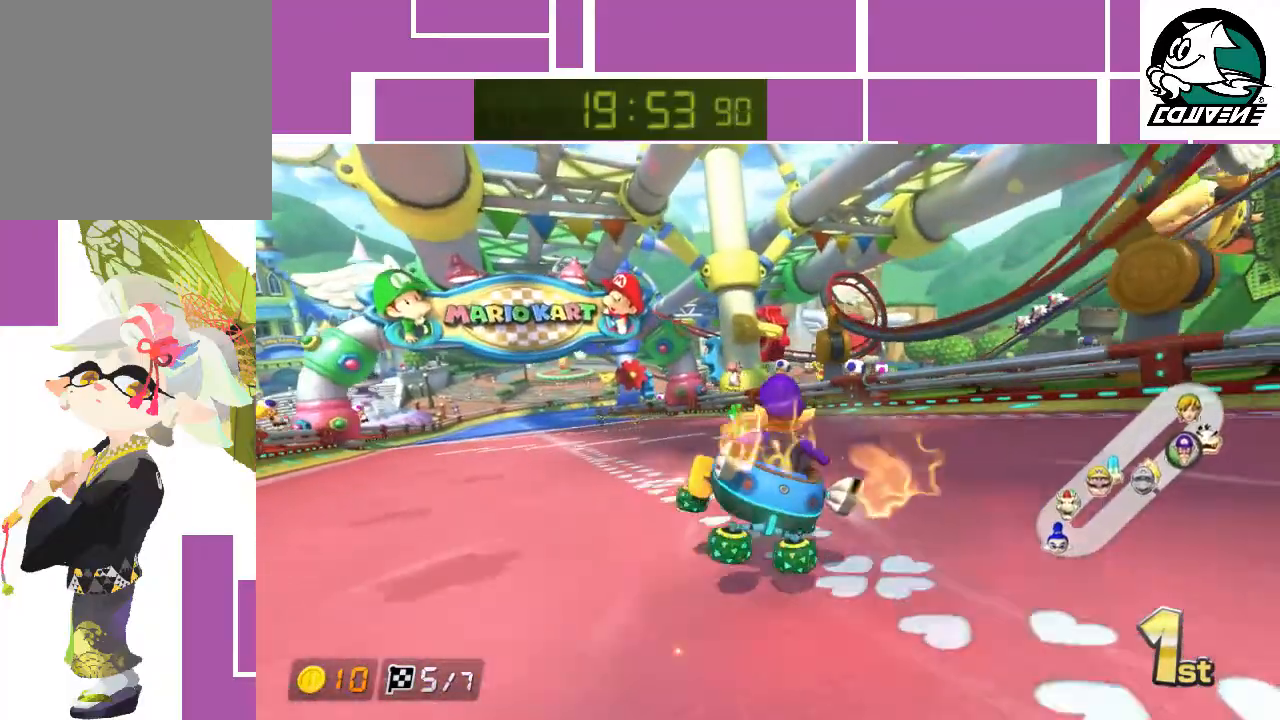
{"buttons": ["A"], "left_stick": "center", "events": [[400, "left_stick", "center"]]}
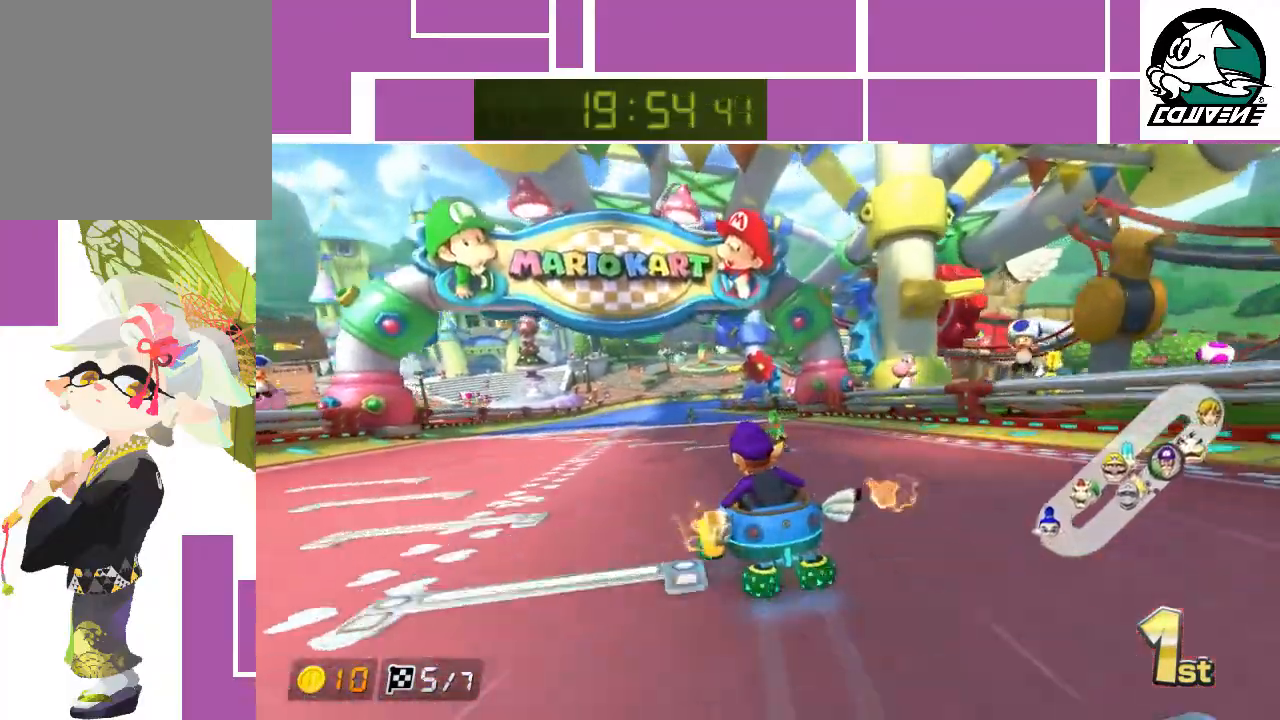
{"buttons": ["A"], "left_stick": "center", "events": []}
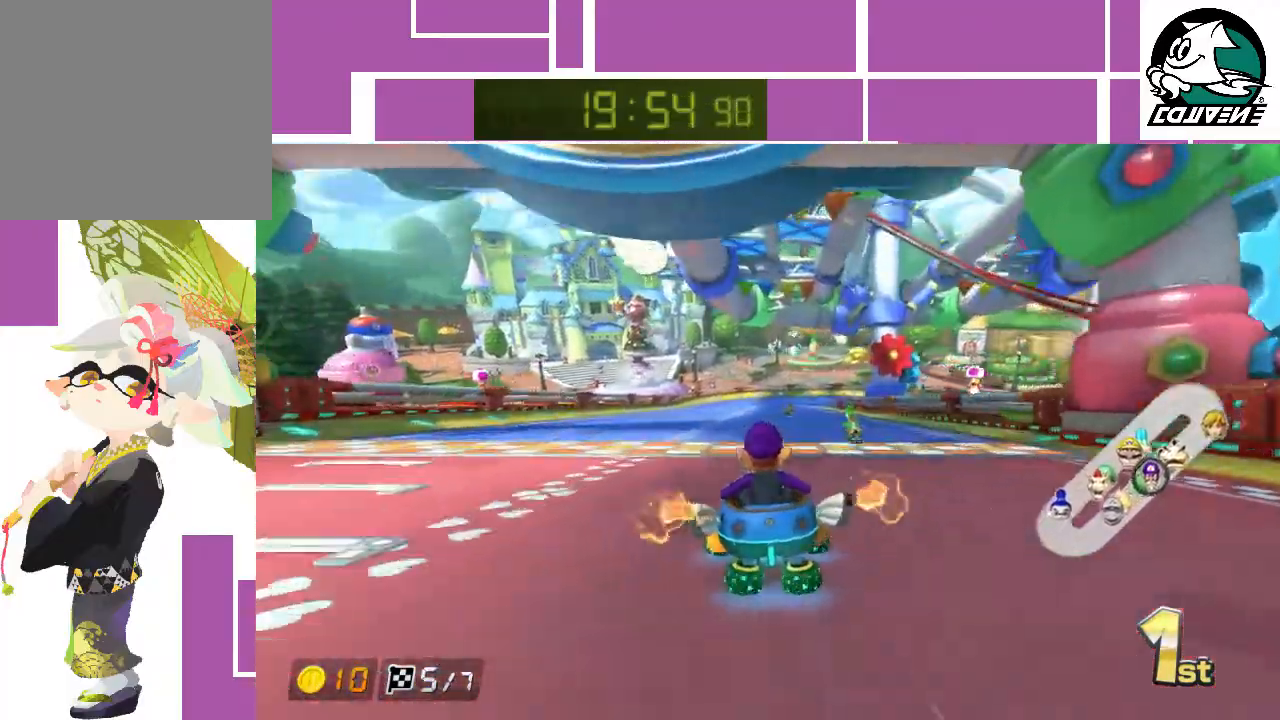
{"buttons": ["A", "R1"], "left_stick": "right", "events": [[83, "left_stick", "right"], [150, "R1", "down"]]}
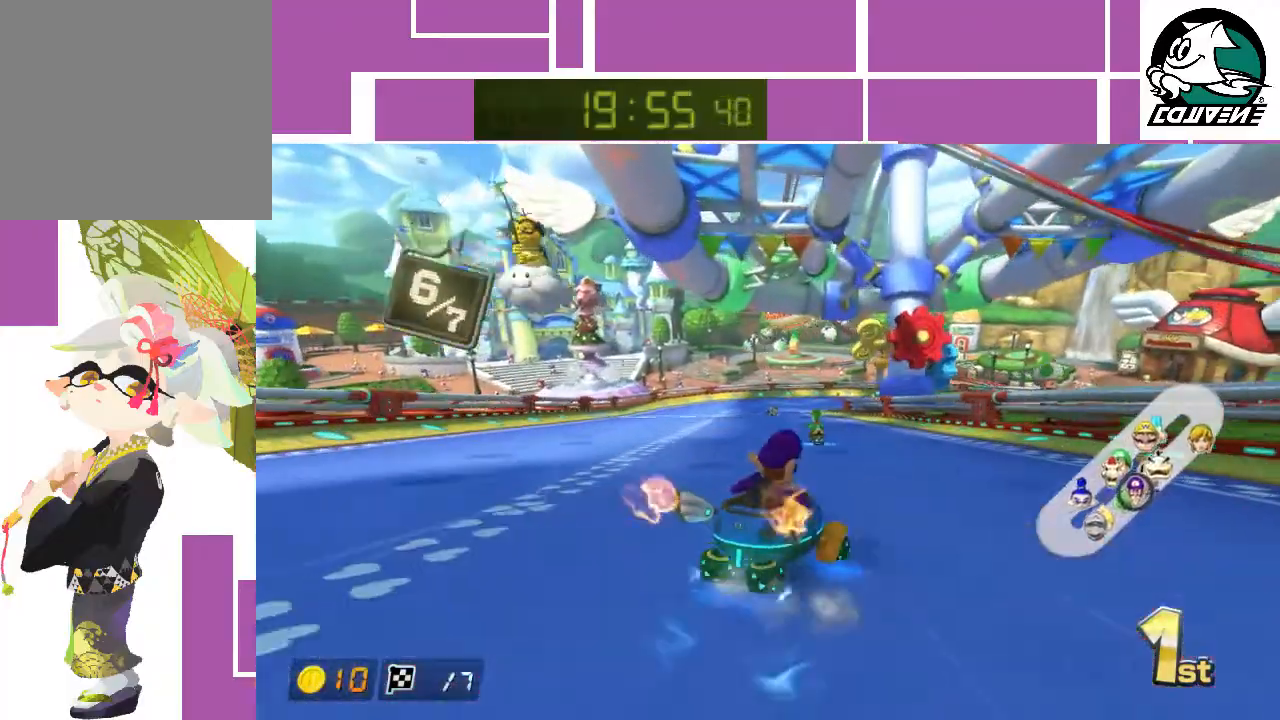
{"buttons": ["A", "R1"], "left_stick": "left", "events": [[150, "left_stick", "up-left"], [217, "left_stick", "left"]]}
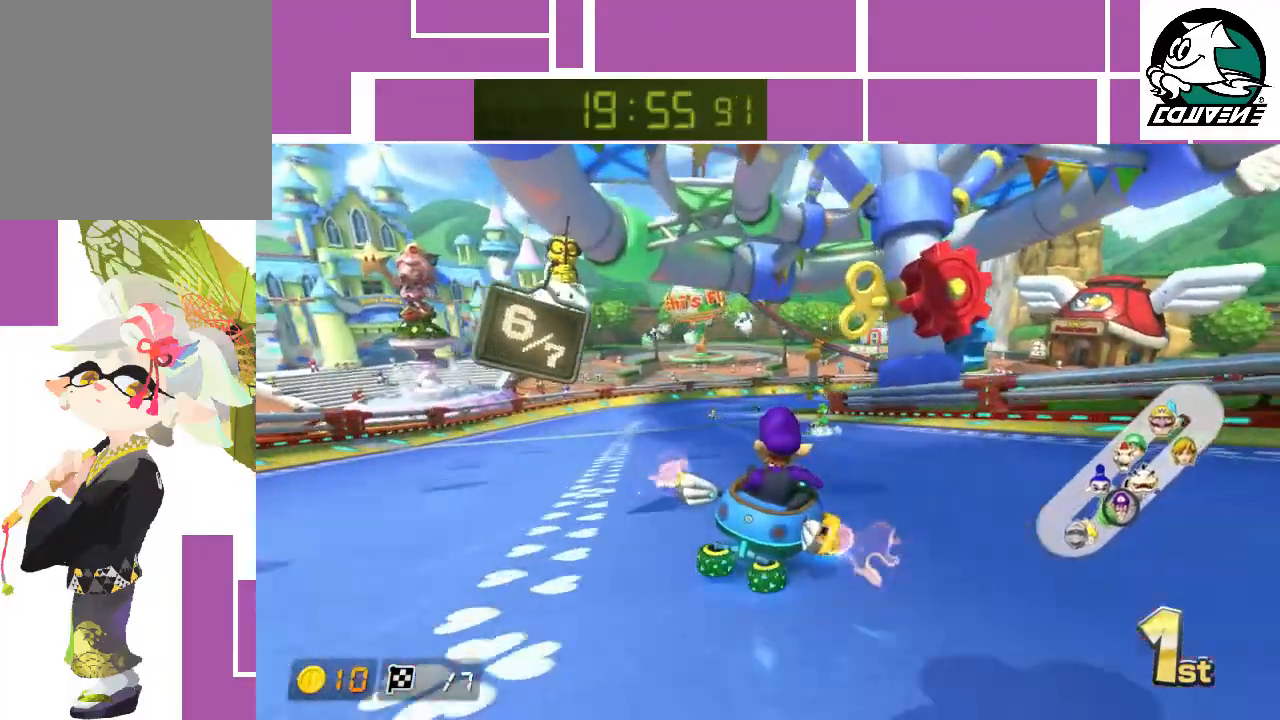
{"buttons": ["A", "R1"], "left_stick": "right", "events": [[300, "left_stick", "right"]]}
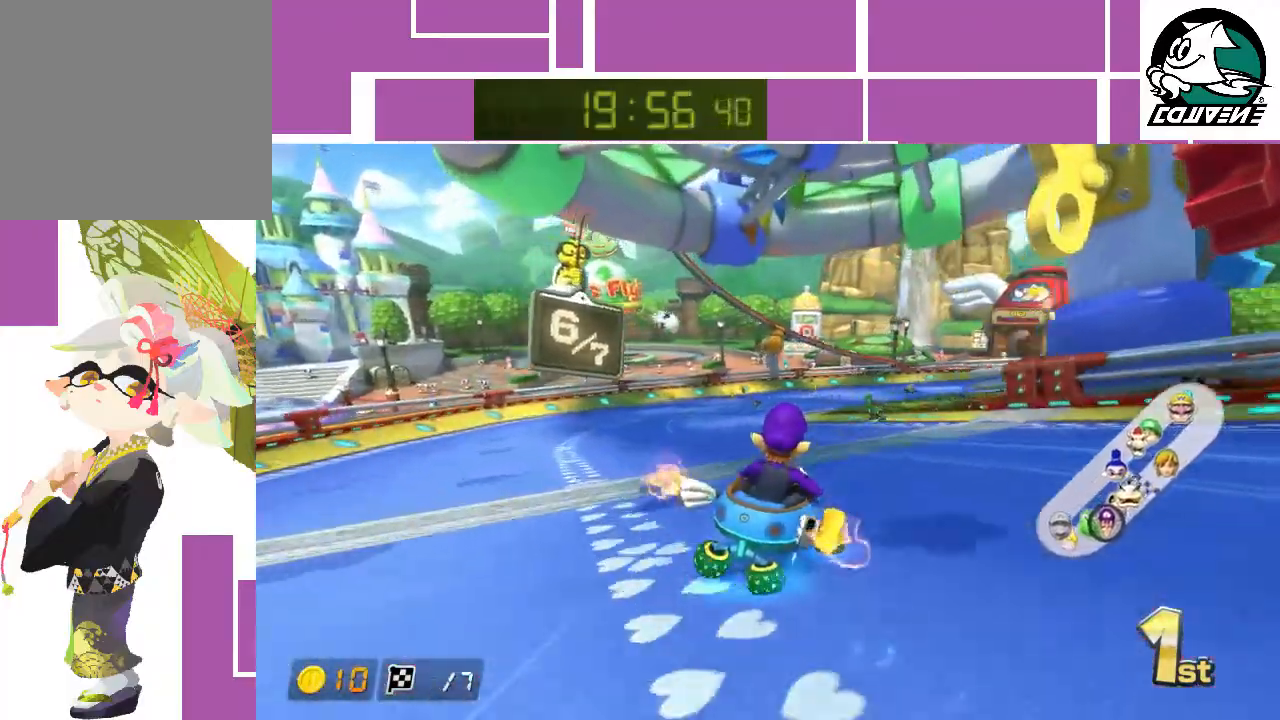
{"buttons": ["A", "R1"], "left_stick": "right", "events": [[50, "left_stick", "up-left"], [150, "left_stick", "right"]]}
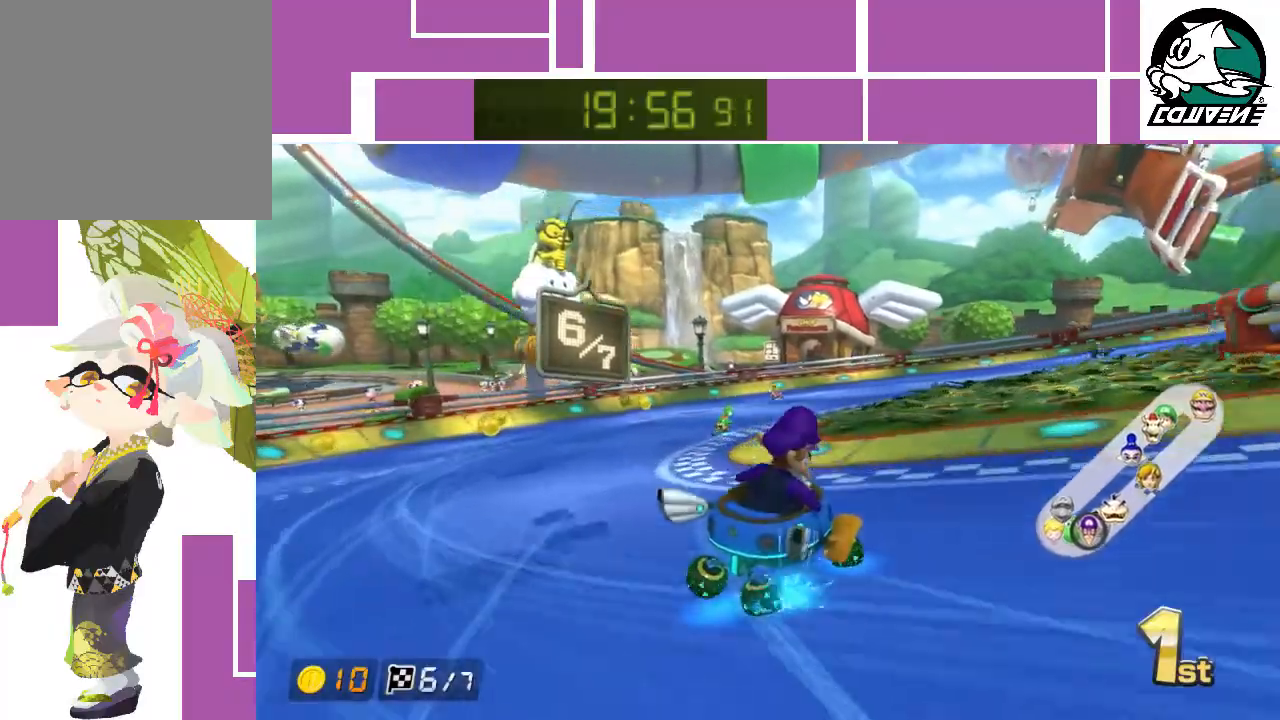
{"buttons": ["A", "R1"], "left_stick": "right", "events": []}
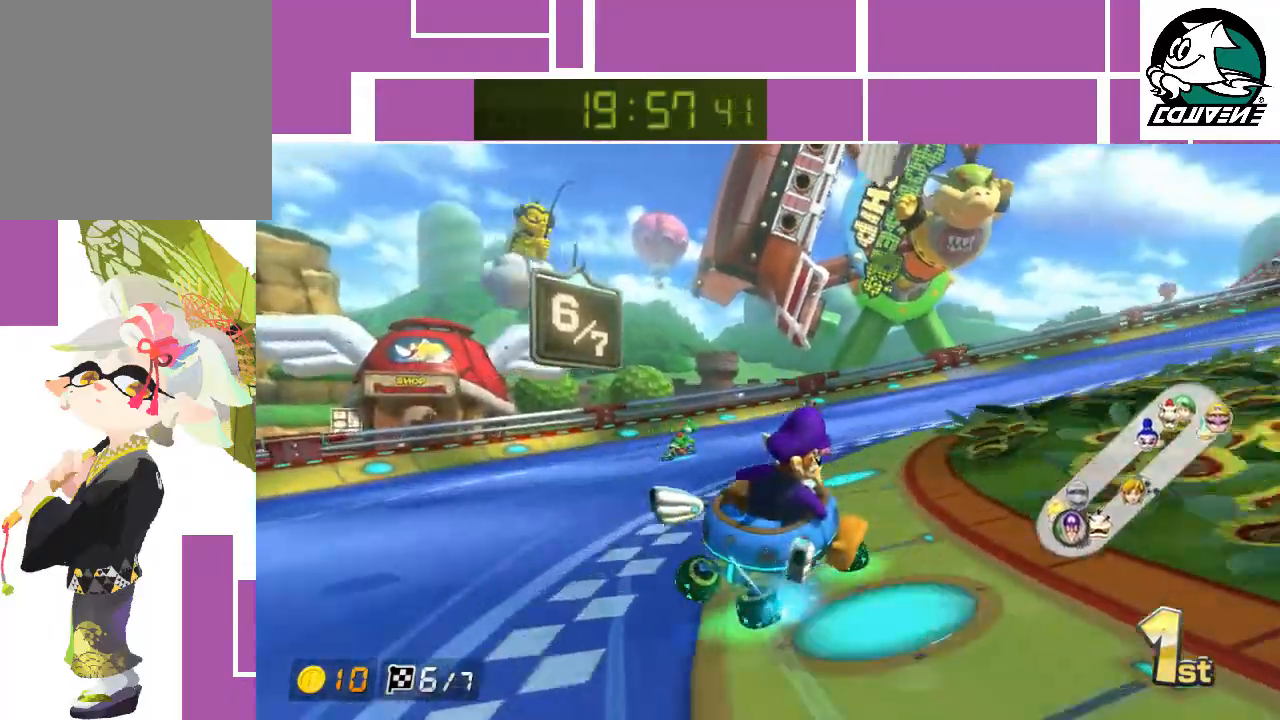
{"buttons": ["A", "R1"], "left_stick": "right", "events": []}
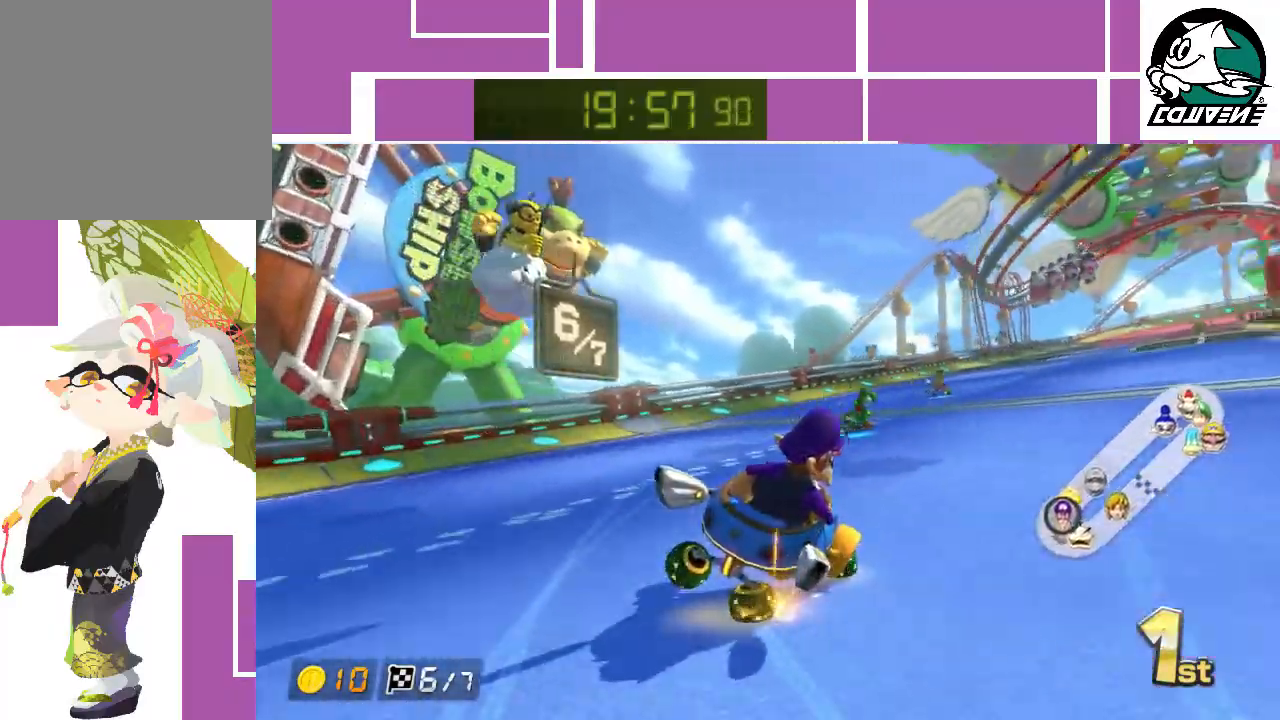
{"buttons": ["A"], "left_stick": "right", "events": [[483, "R1", "up"]]}
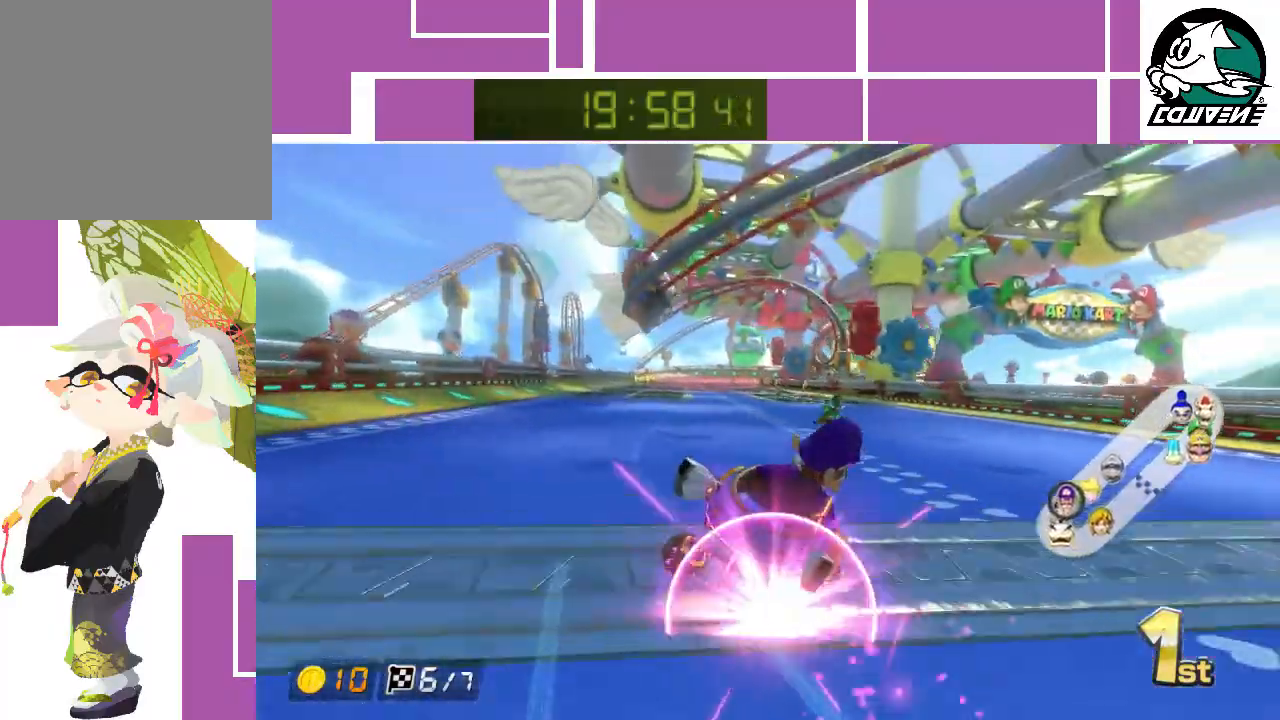
{"buttons": ["A"], "left_stick": "left", "events": [[17, "left_stick", "left"], [117, "R1", "down"], [200, "R1", "up"]]}
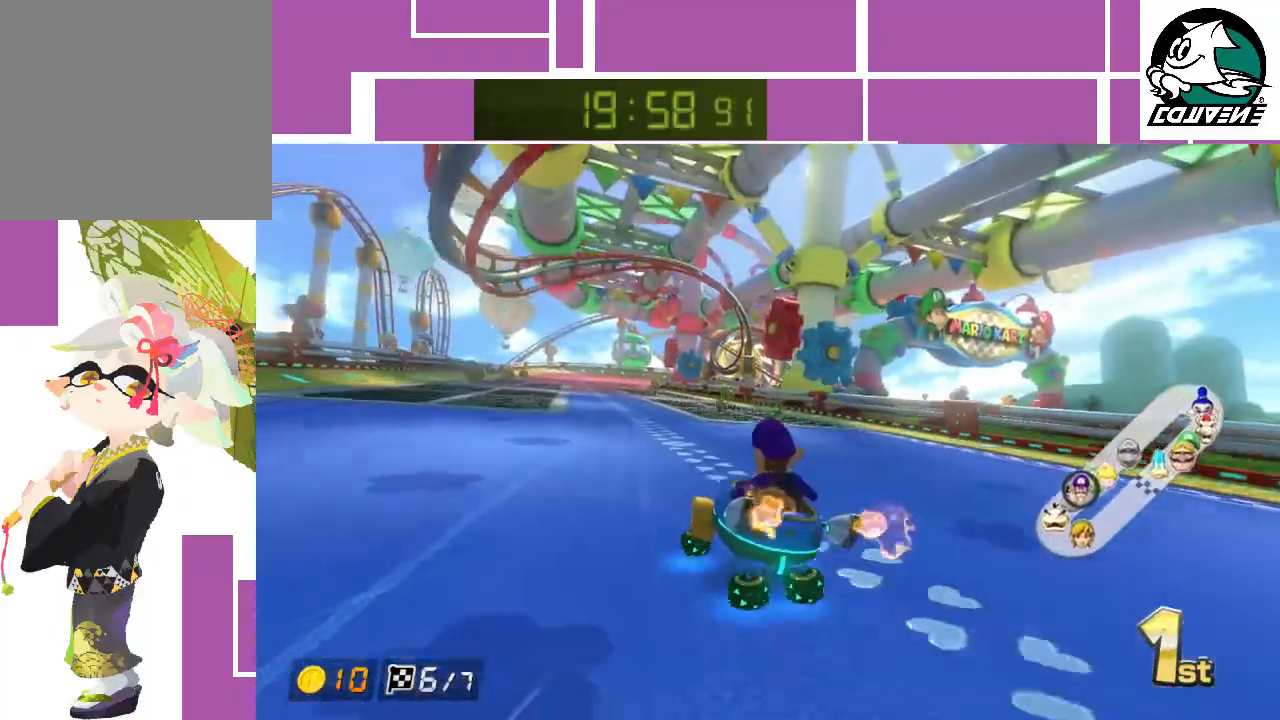
{"buttons": ["A"], "left_stick": "center", "events": [[50, "left_stick", "center"]]}
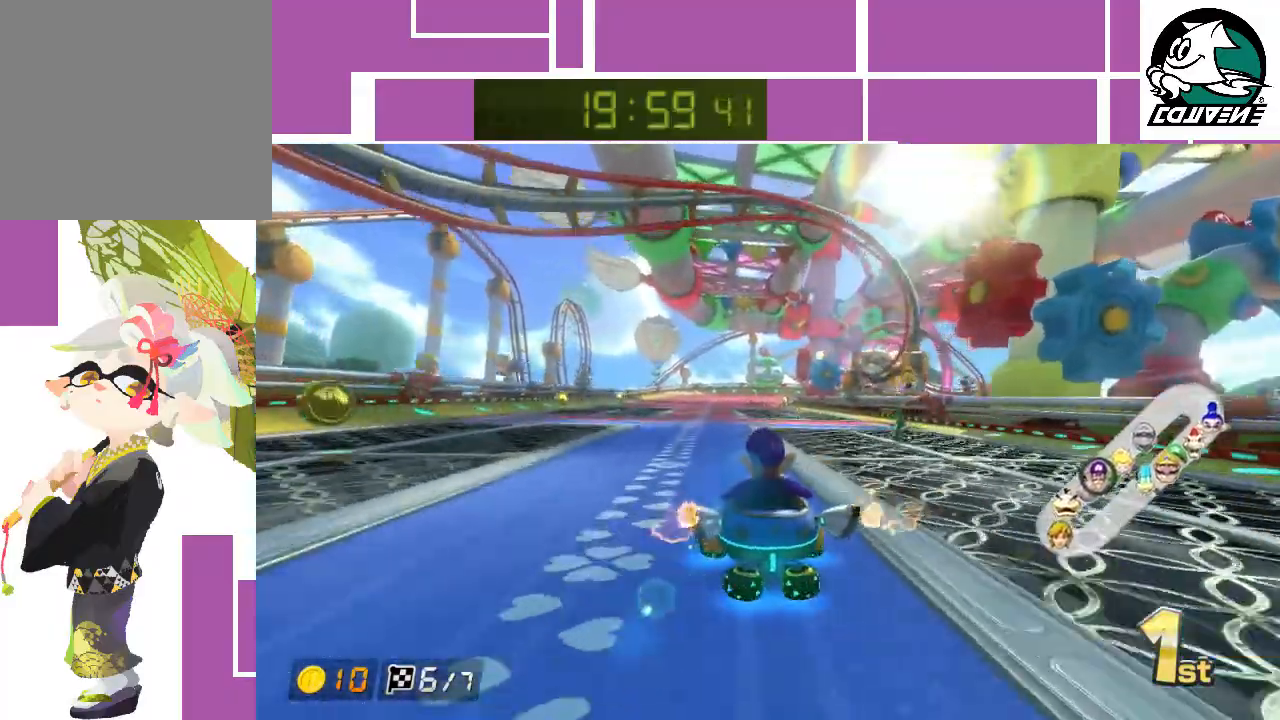
{"buttons": ["A", "R1"], "left_stick": "right", "events": [[267, "R1", "down"], [267, "left_stick", "right"]]}
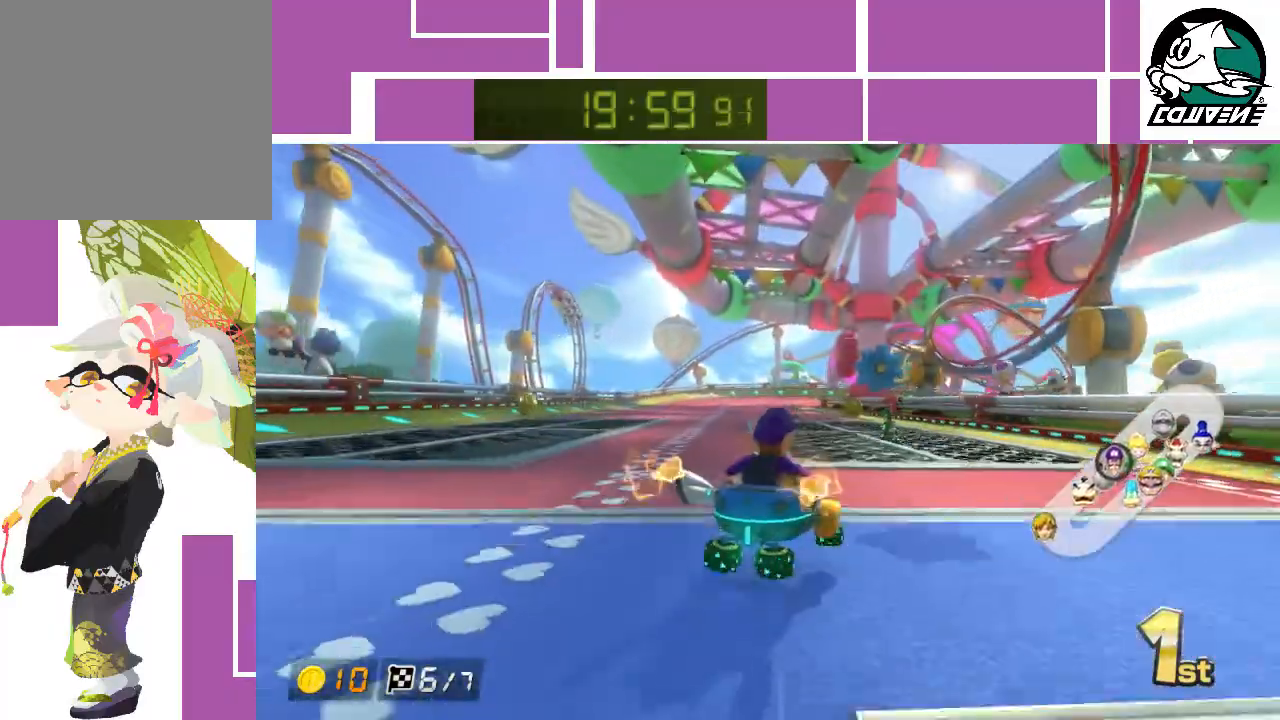
{"buttons": ["A", "R1"], "left_stick": "left", "events": [[233, "left_stick", "up-left"], [300, "left_stick", "left"]]}
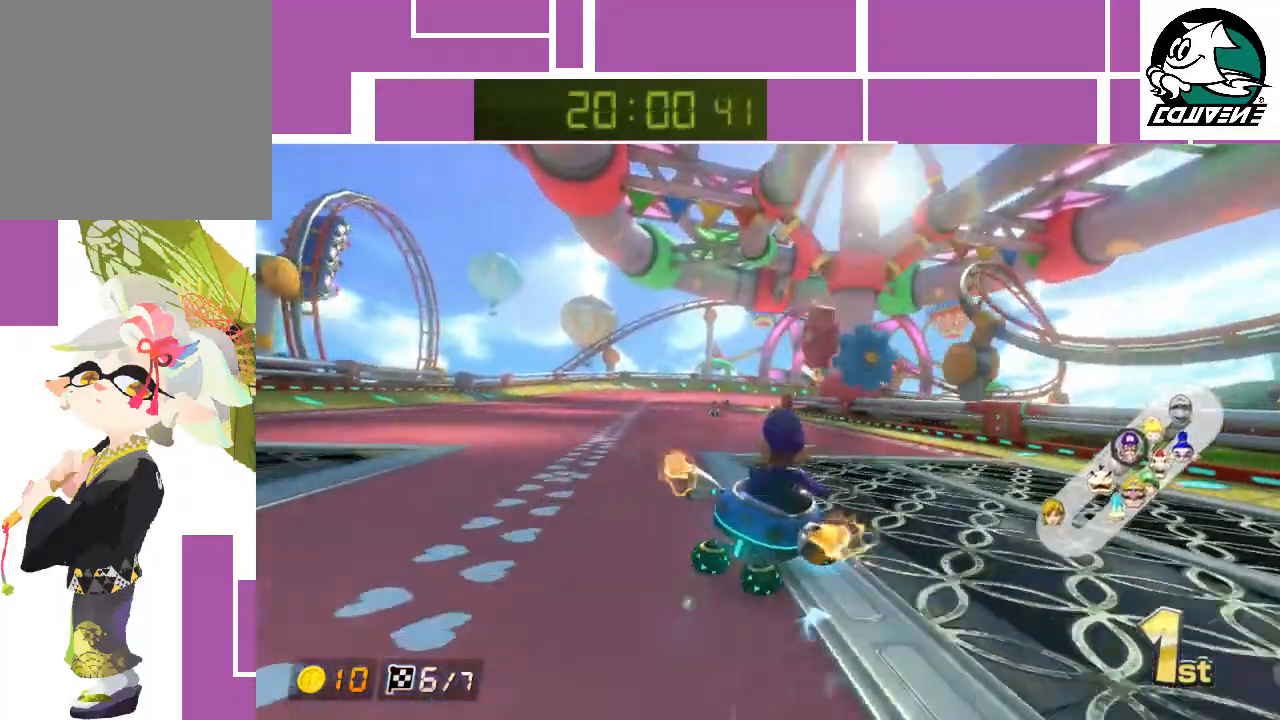
{"buttons": ["A", "R1"], "left_stick": "left", "events": []}
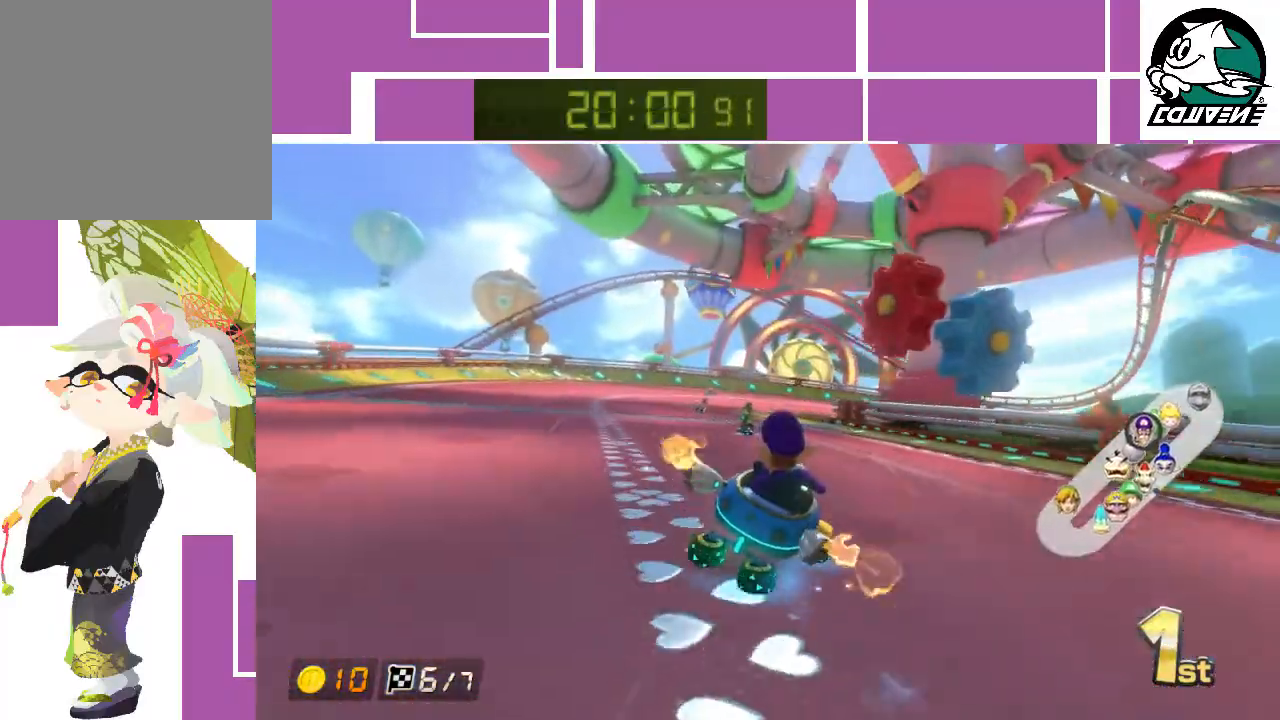
{"buttons": ["A", "R1"], "left_stick": "right", "events": [[367, "left_stick", "center"], [417, "left_stick", "right"]]}
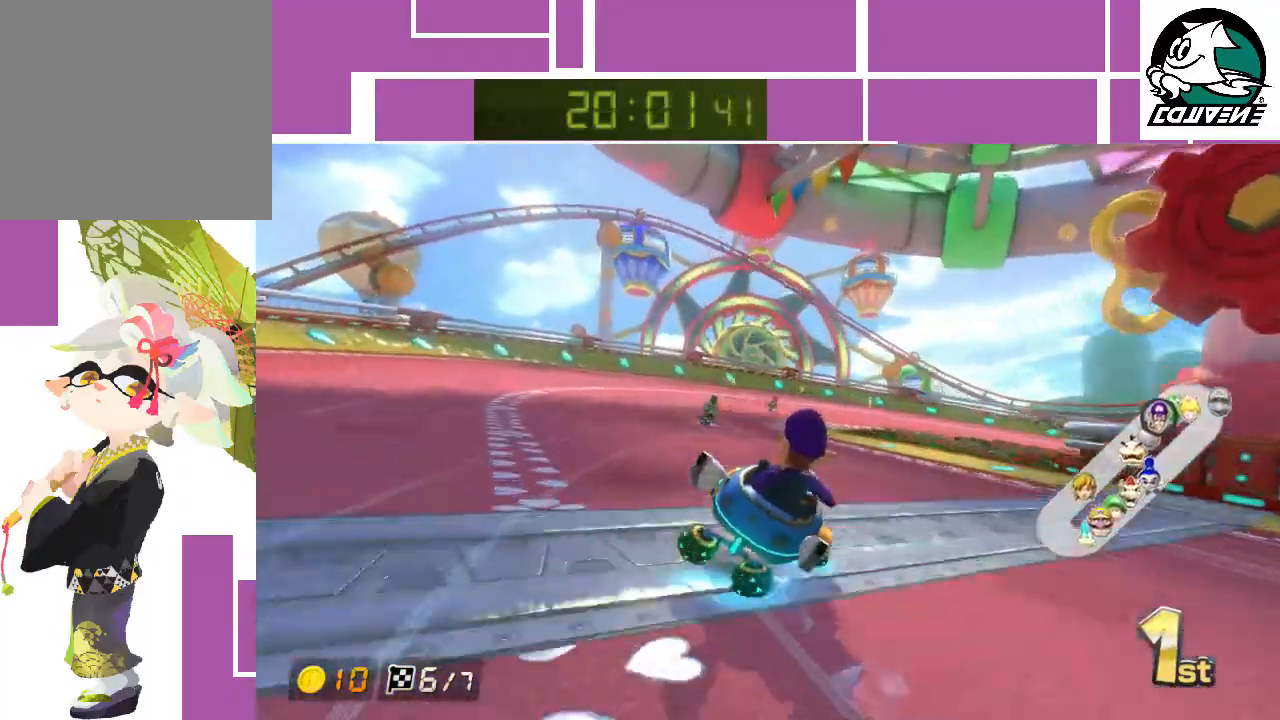
{"buttons": ["A", "R1"], "left_stick": "right", "events": []}
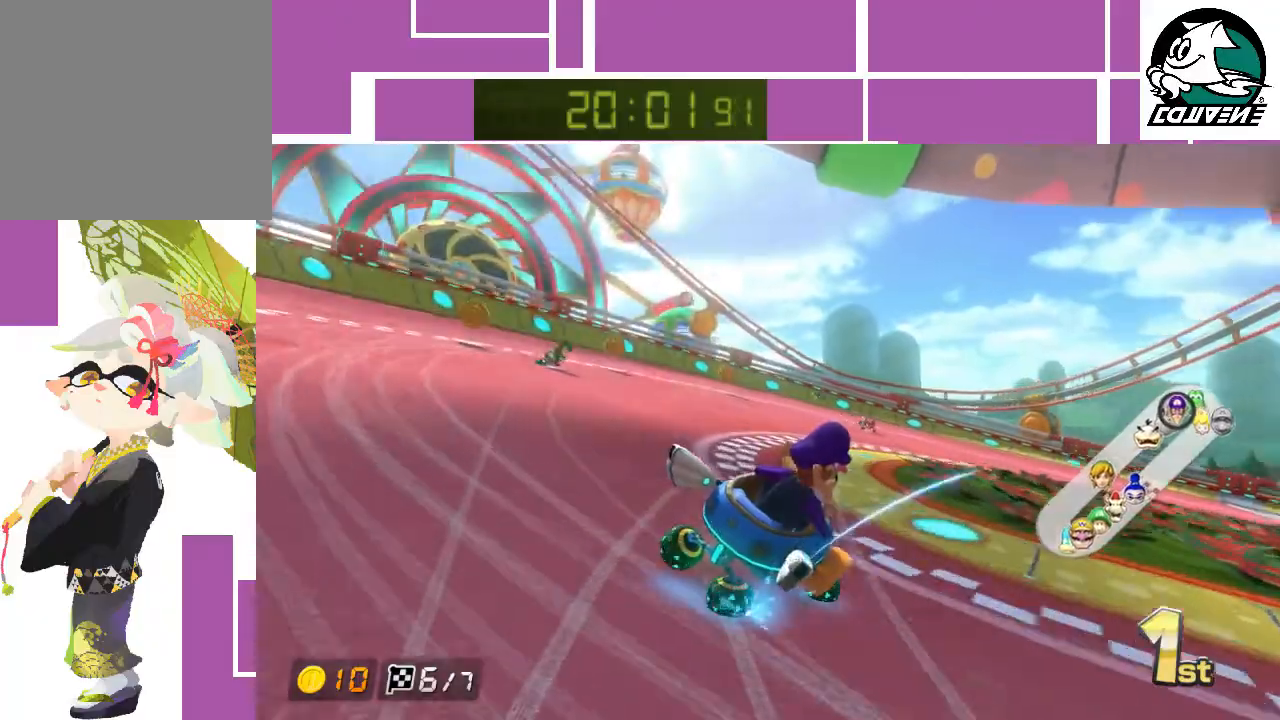
{"buttons": ["A", "R1"], "left_stick": "right", "events": []}
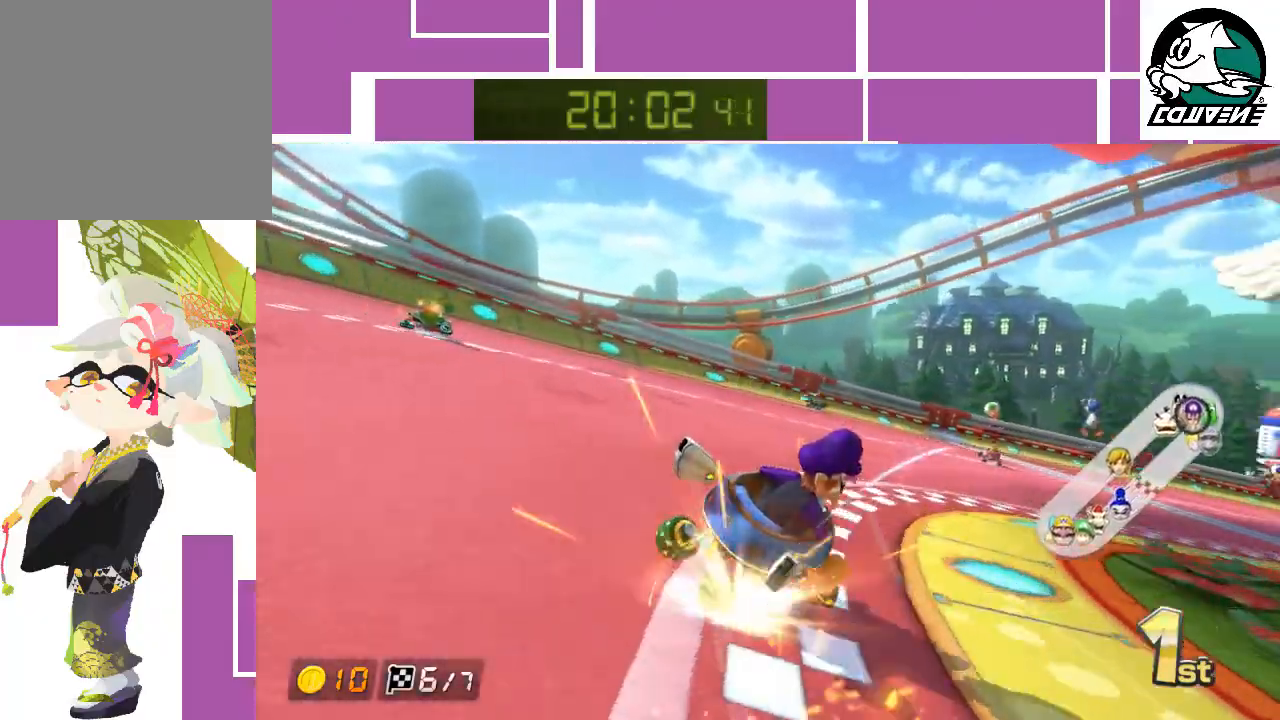
{"buttons": ["A", "R1"], "left_stick": "right", "events": []}
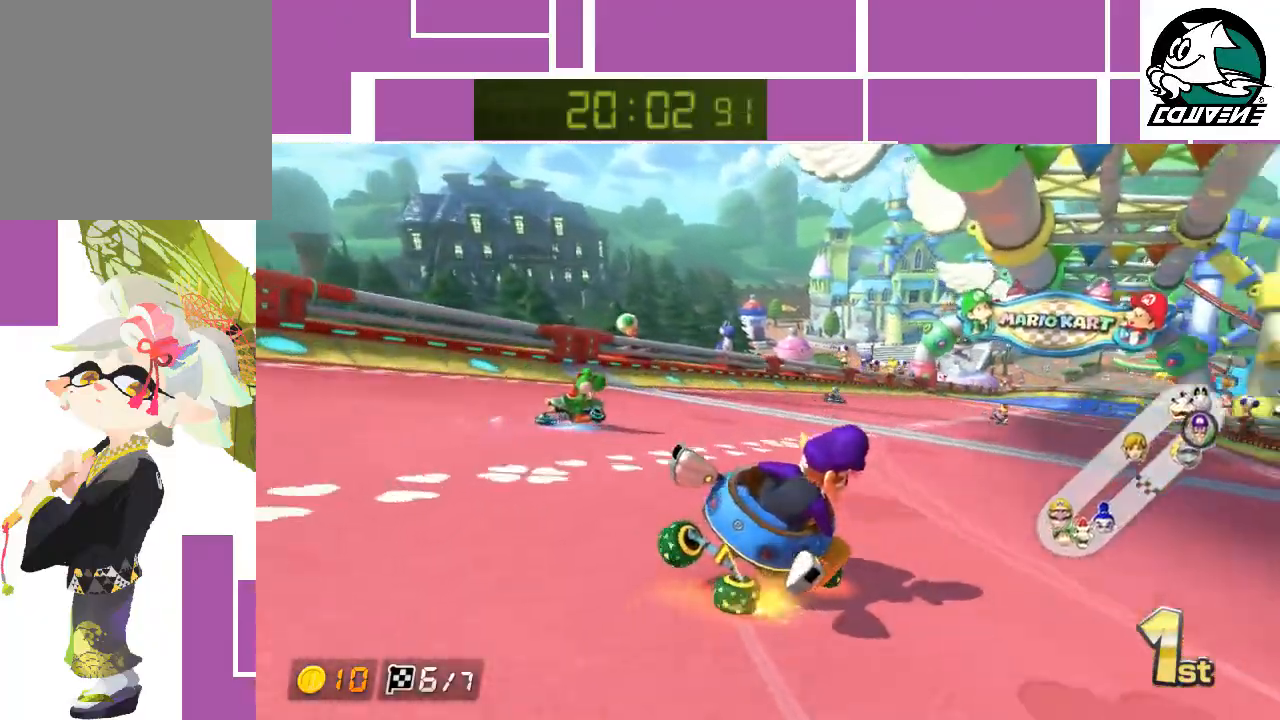
{"buttons": ["A", "R1"], "left_stick": "left", "events": [[367, "R1", "up"], [450, "left_stick", "up-left"], [467, "R1", "down"], [500, "left_stick", "left"]]}